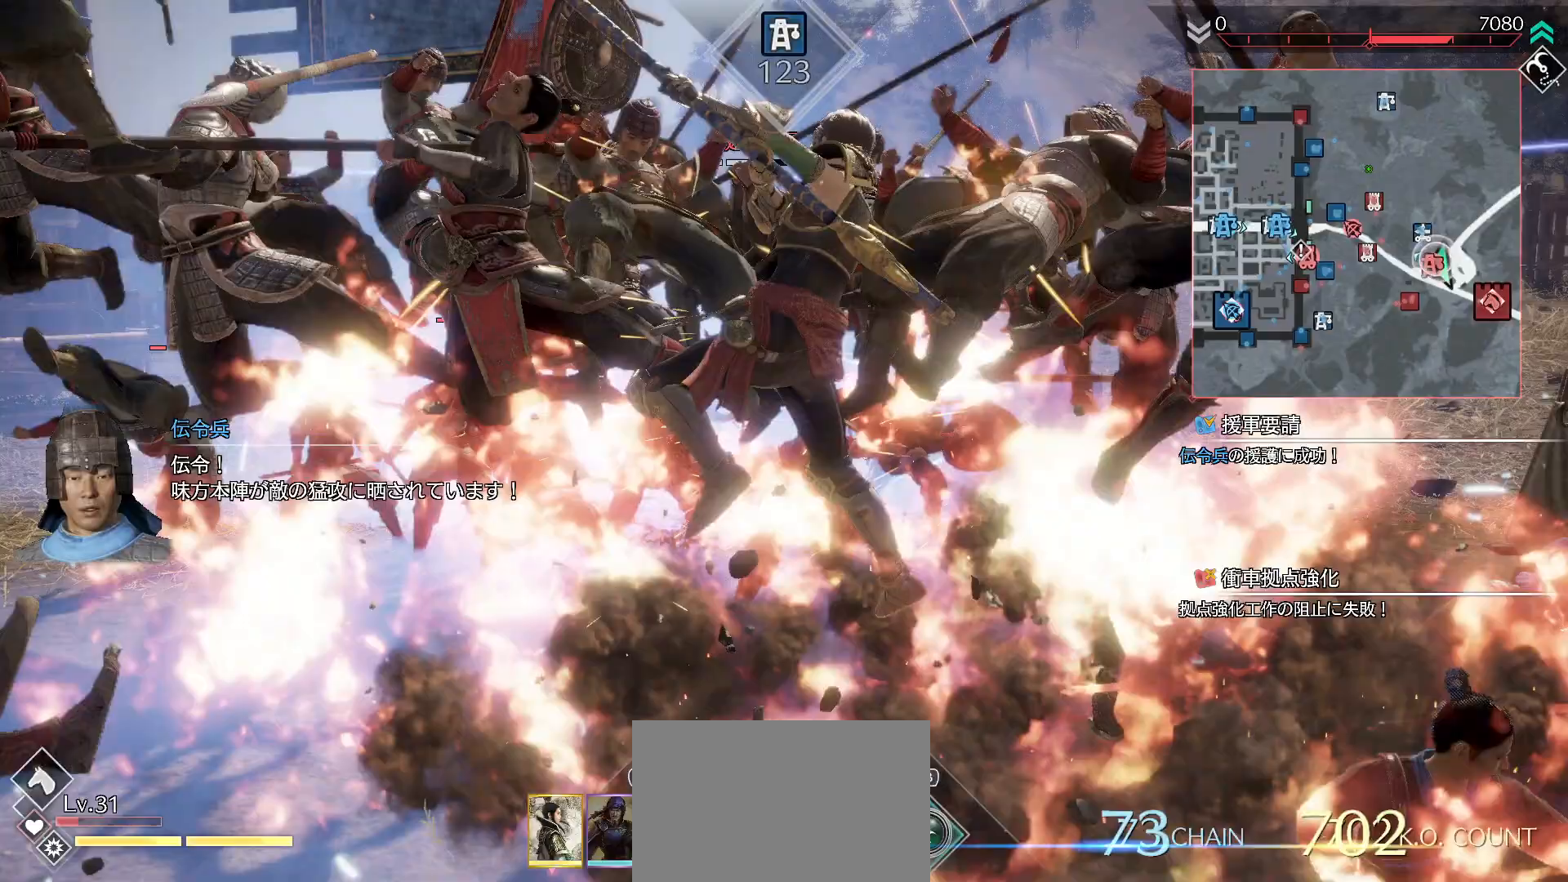
Gameplay with a controller (PlayStation layout); each line is a JSON object with the inputs held at the frame after it. "events" lists button and stick changes between this image and that frame as [ms after this image, input, new state], when the widget could be followed in between.
{"buttons": [], "left_stick": "up", "right_stick": "center", "events": [[67, "SQUARE", "down"], [200, "SQUARE", "up"]]}
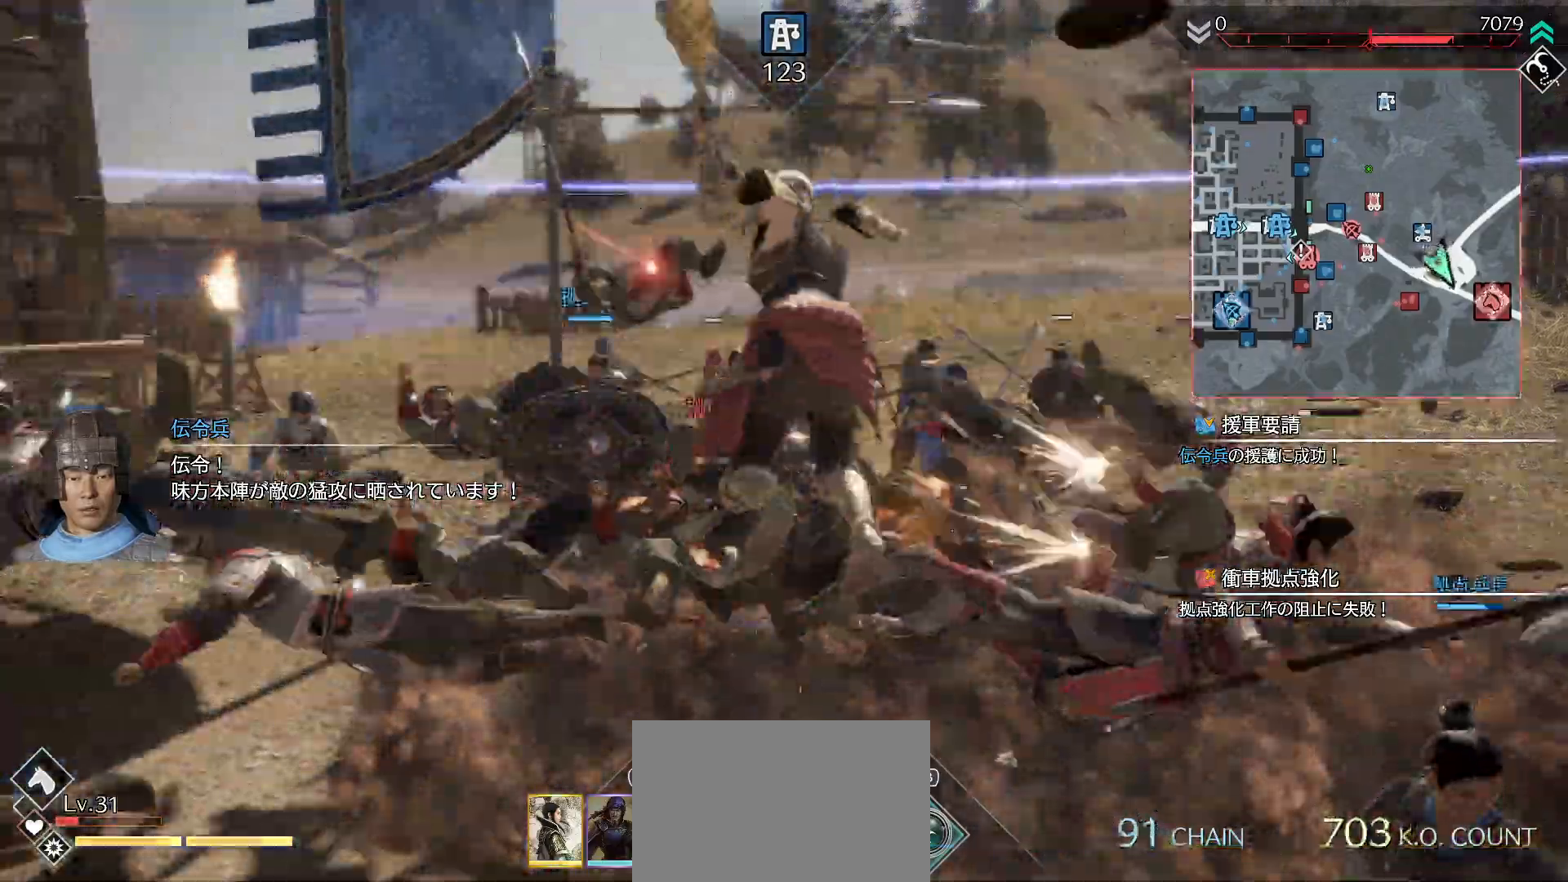
{"buttons": ["TRIANGLE"], "left_stick": "up", "right_stick": "center", "events": [[100, "R2", "down"], [133, "TRIANGLE", "down"], [267, "R2", "up"], [400, "TRIANGLE", "up"], [433, "TRIANGLE", "down"]]}
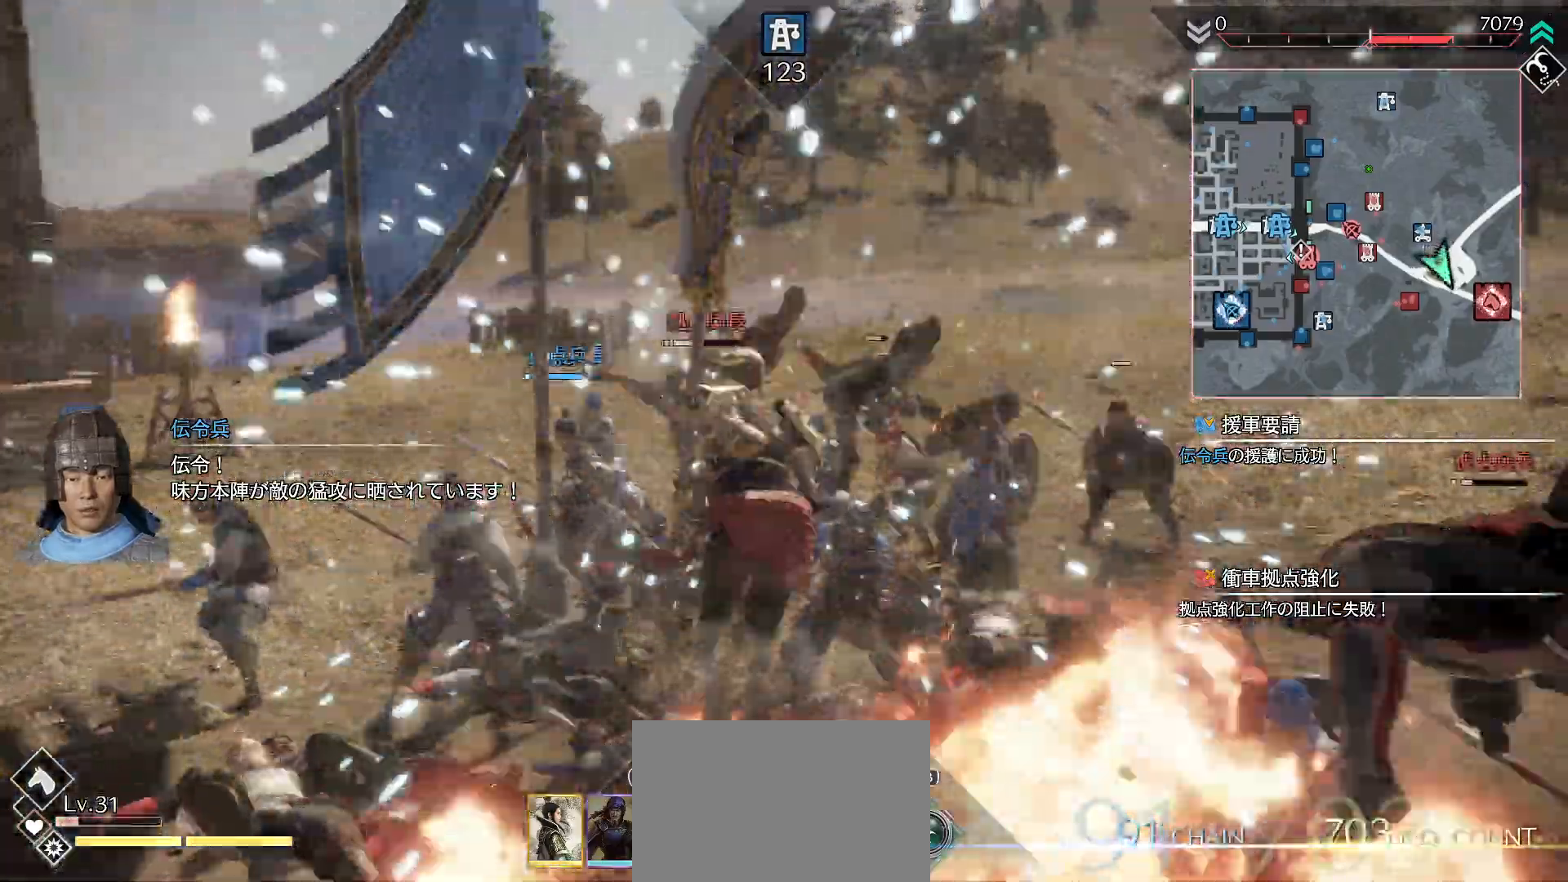
{"buttons": [], "left_stick": "up", "right_stick": "center", "events": [[67, "TRIANGLE", "up"]]}
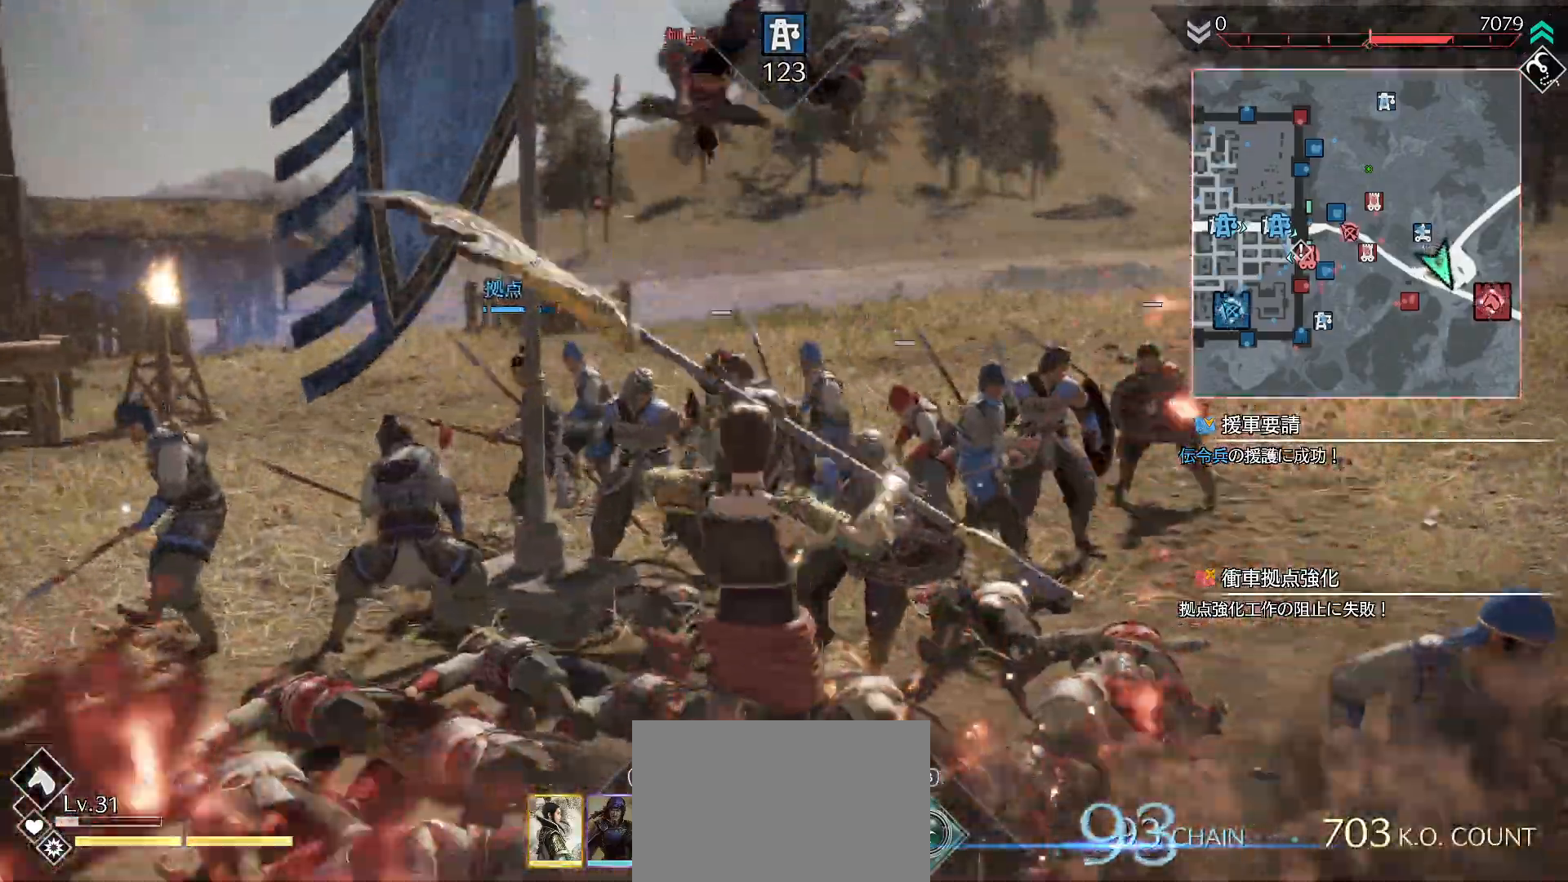
{"buttons": [], "left_stick": "up", "right_stick": "center", "events": [[33, "R2", "down"], [200, "R2", "up"]]}
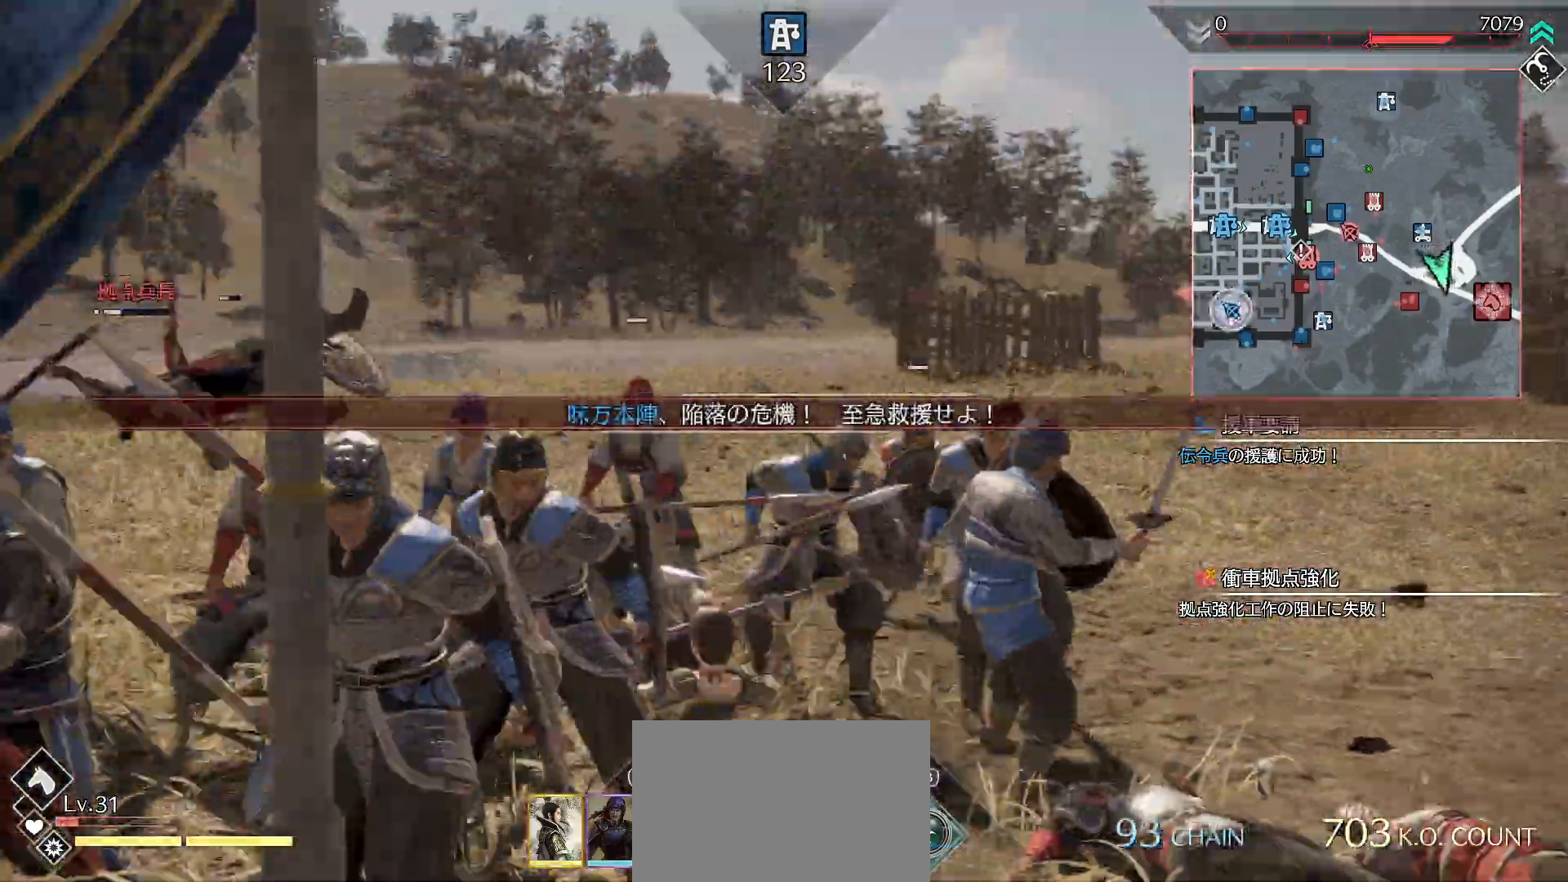
{"buttons": [], "left_stick": "up", "right_stick": "center", "events": []}
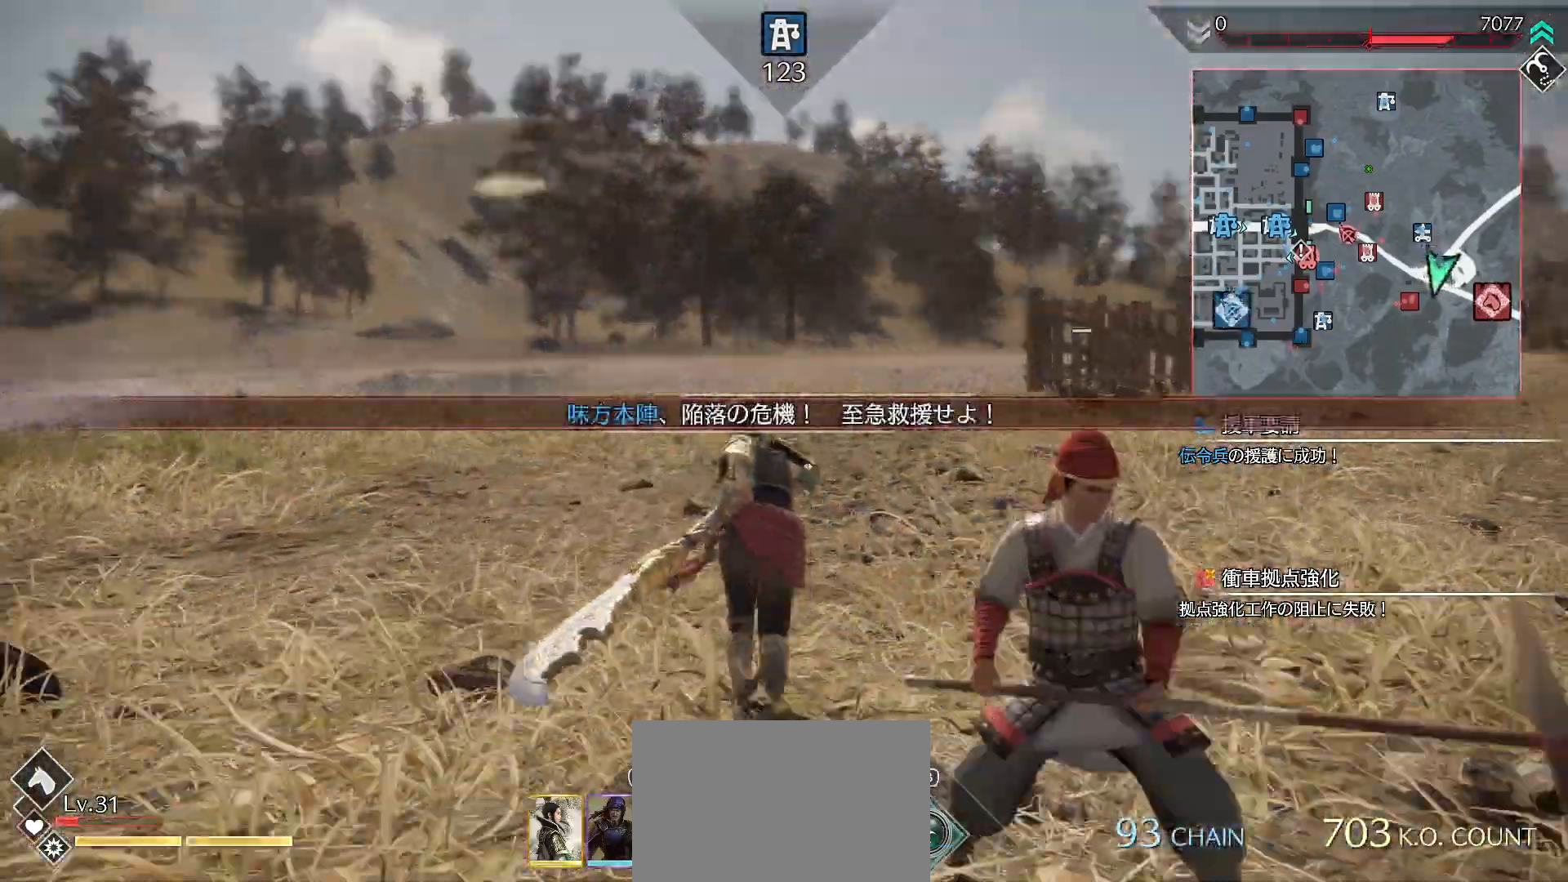
{"buttons": [], "left_stick": "up", "right_stick": "center", "events": []}
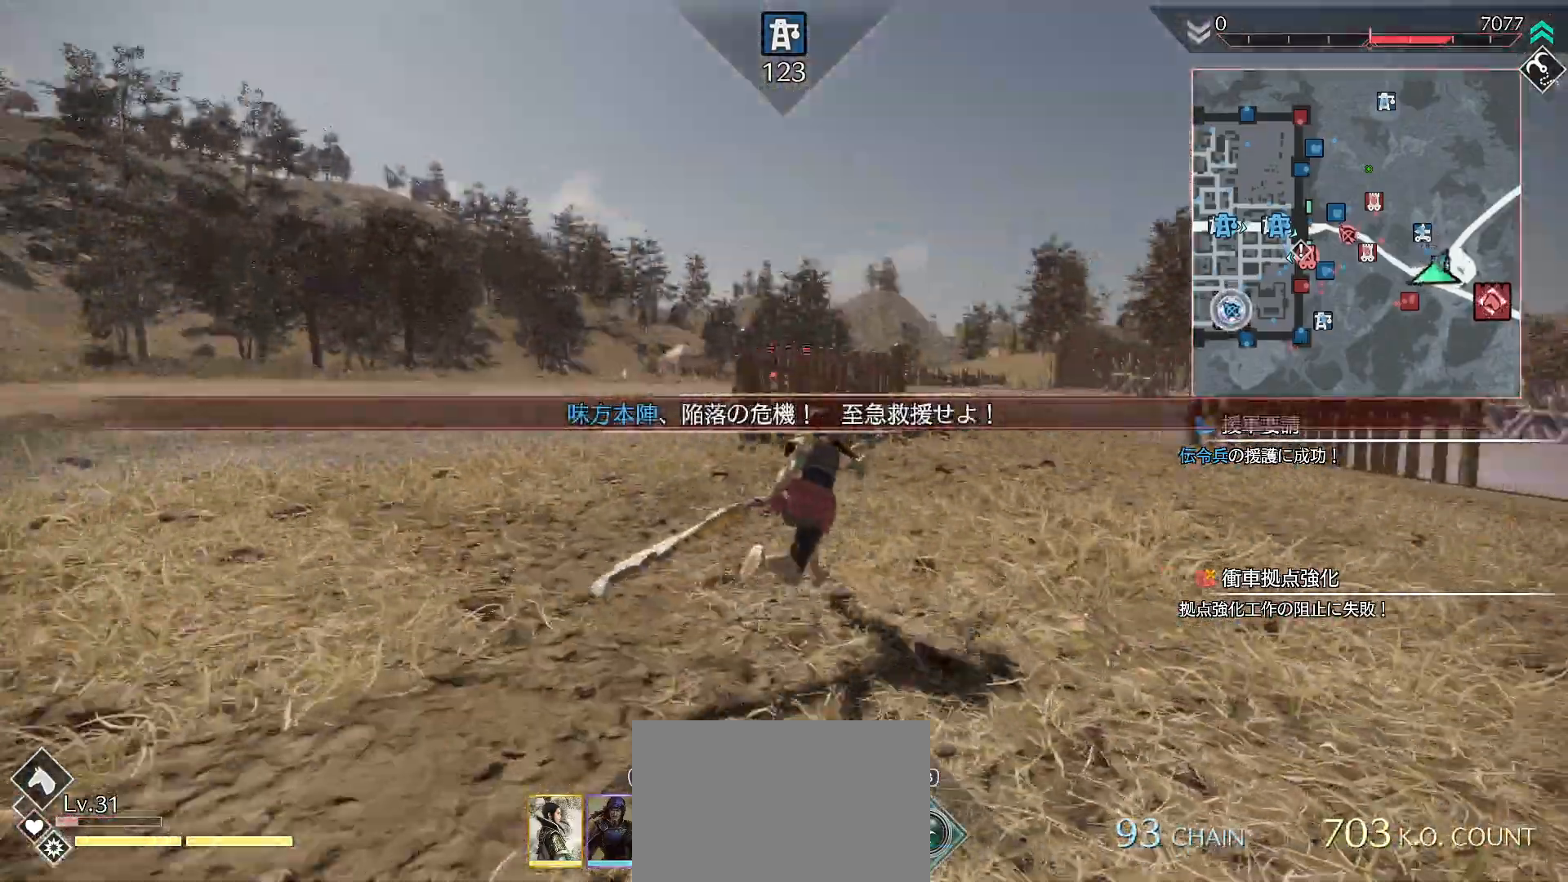
{"buttons": [], "left_stick": "up", "right_stick": "center", "events": []}
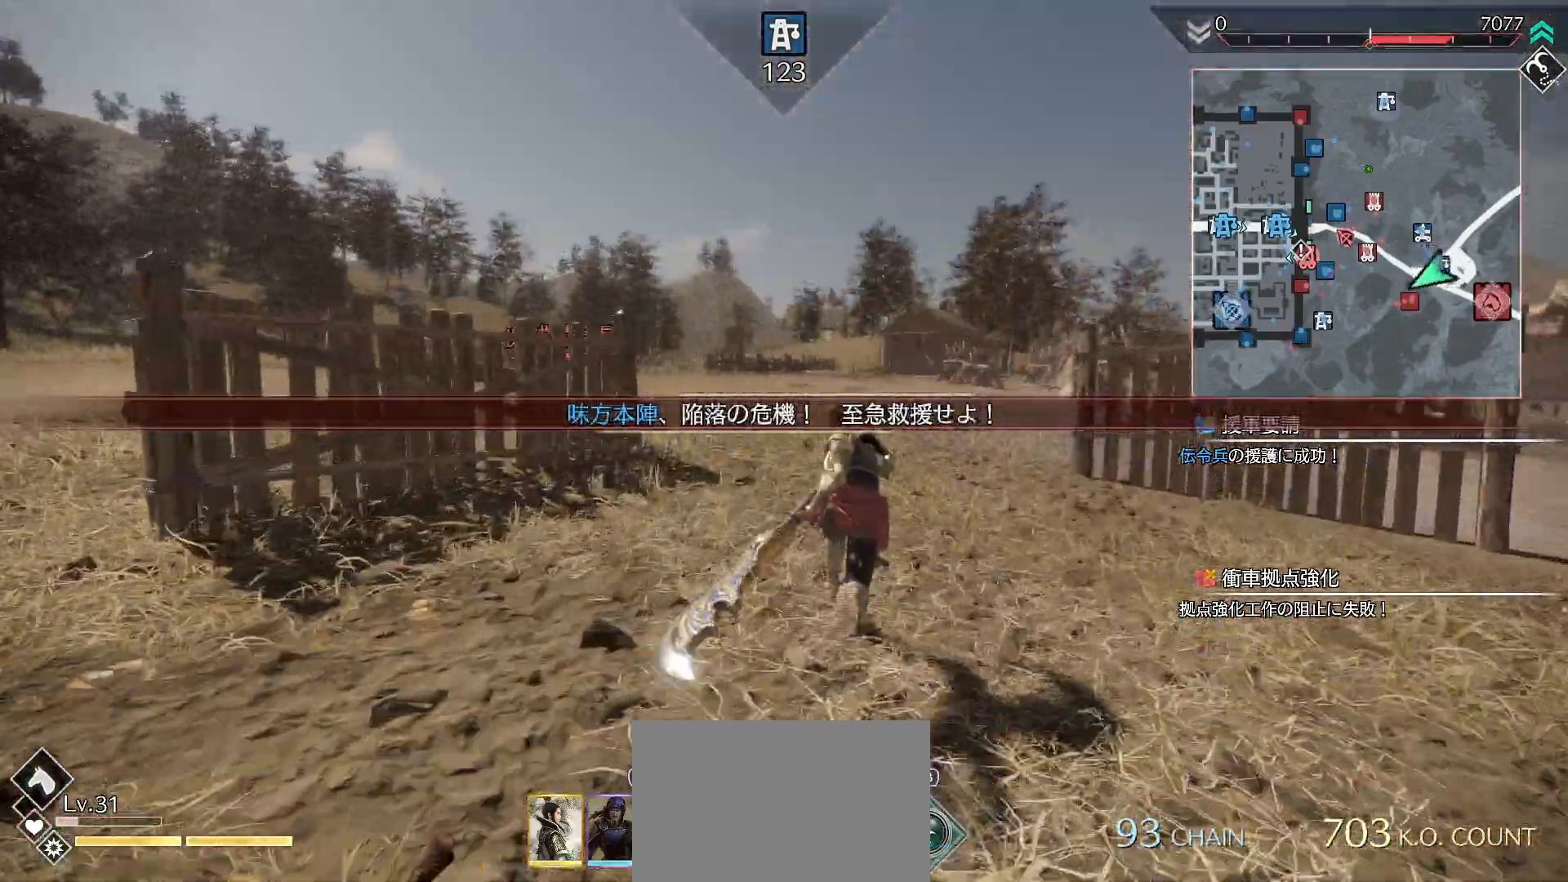
{"buttons": [], "left_stick": "up", "right_stick": "center", "events": []}
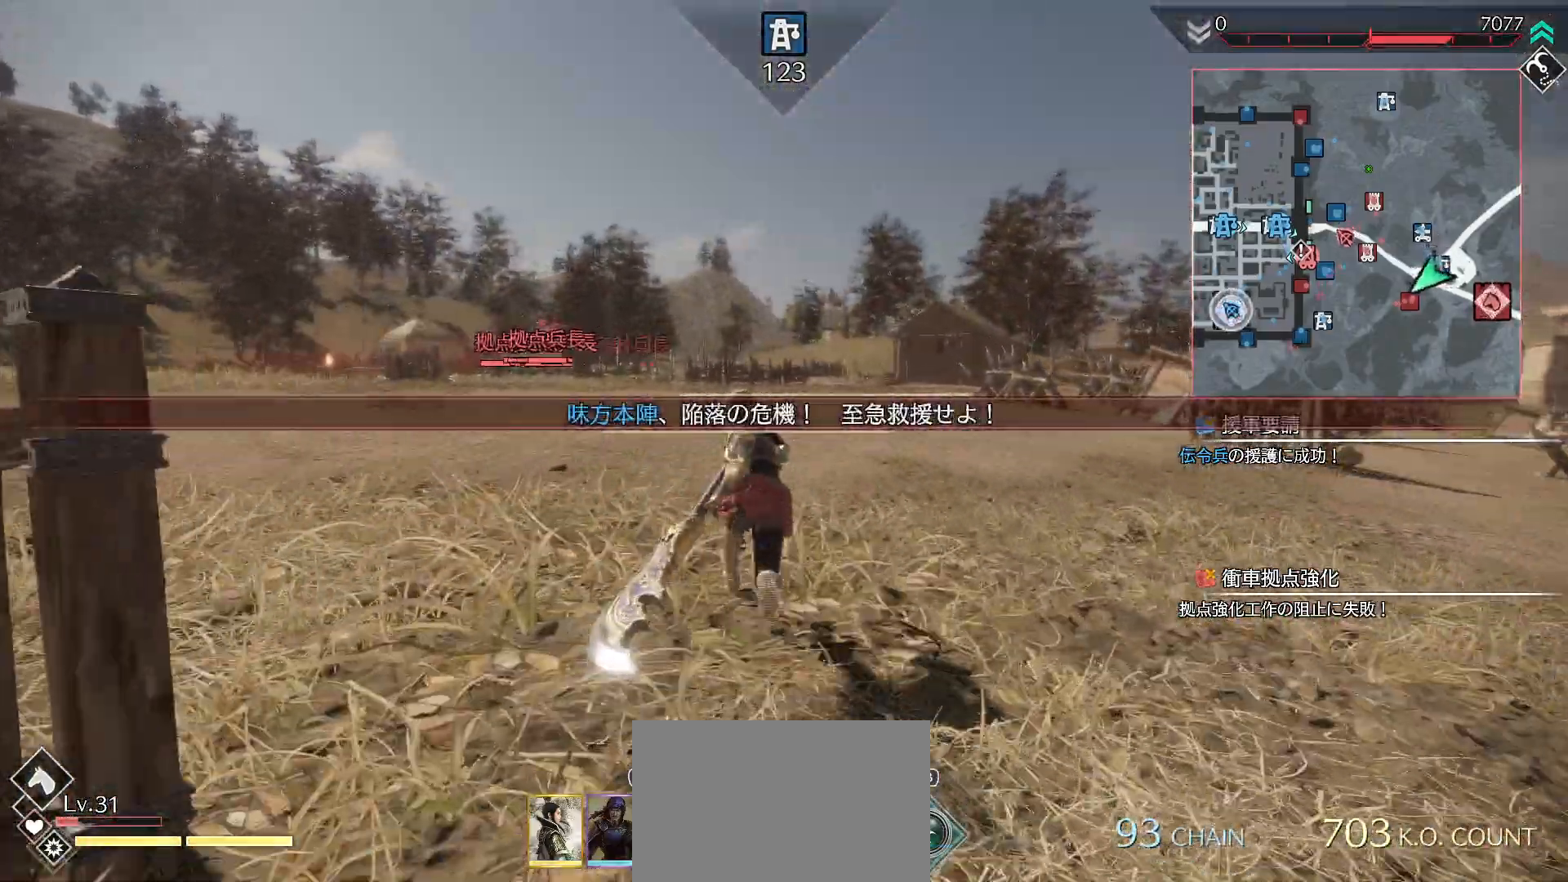
{"buttons": [], "left_stick": "up", "right_stick": "center", "events": []}
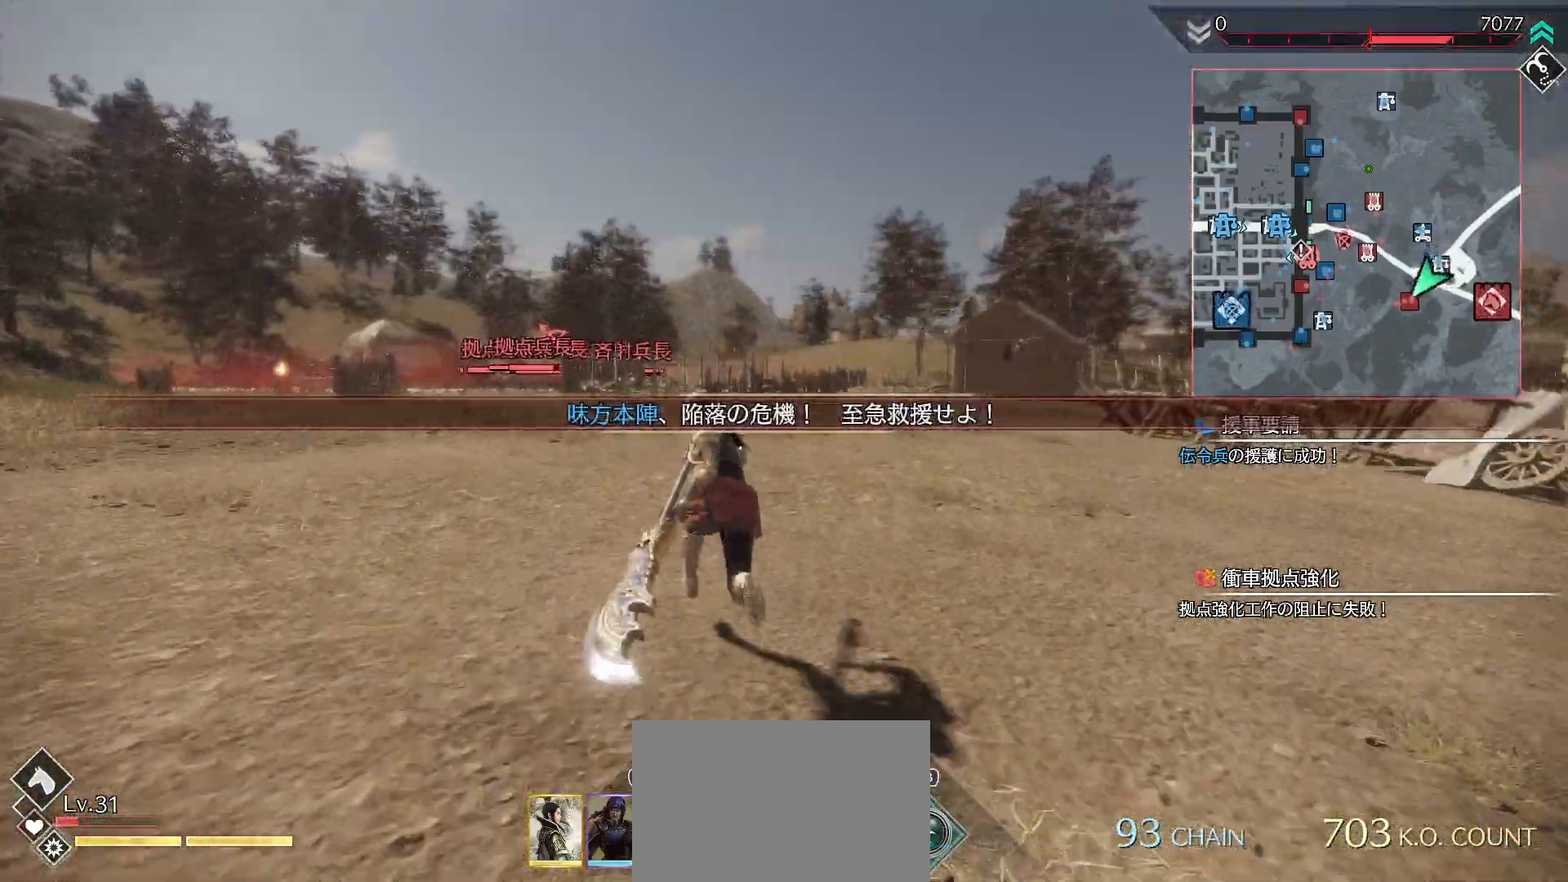
{"buttons": [], "left_stick": "up", "right_stick": "center", "events": []}
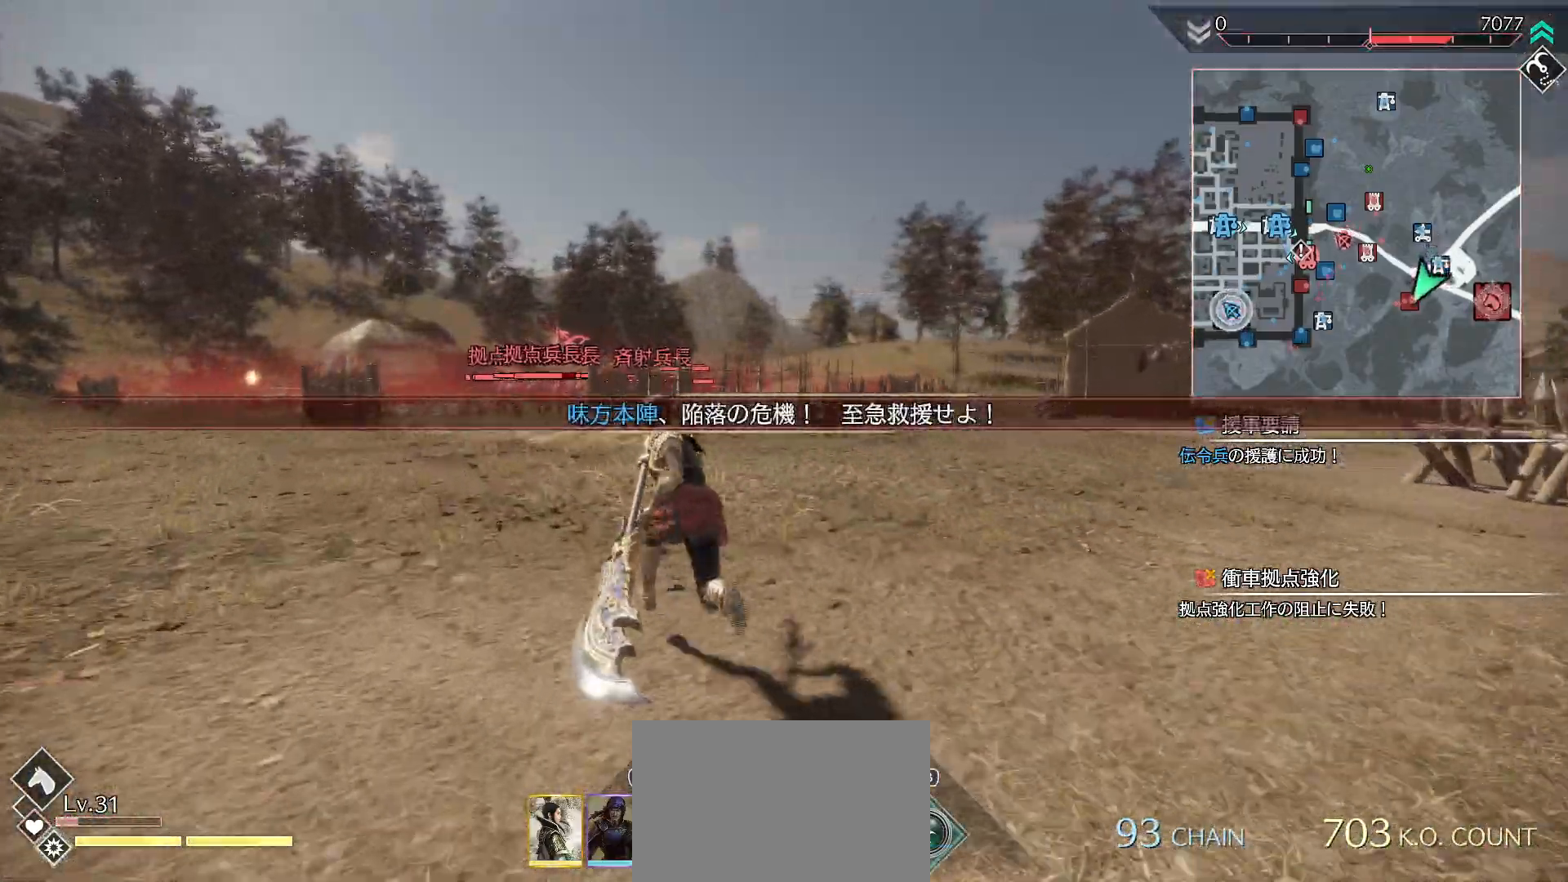
{"buttons": [], "left_stick": "up", "right_stick": "down", "events": [[467, "right_stick", "down"]]}
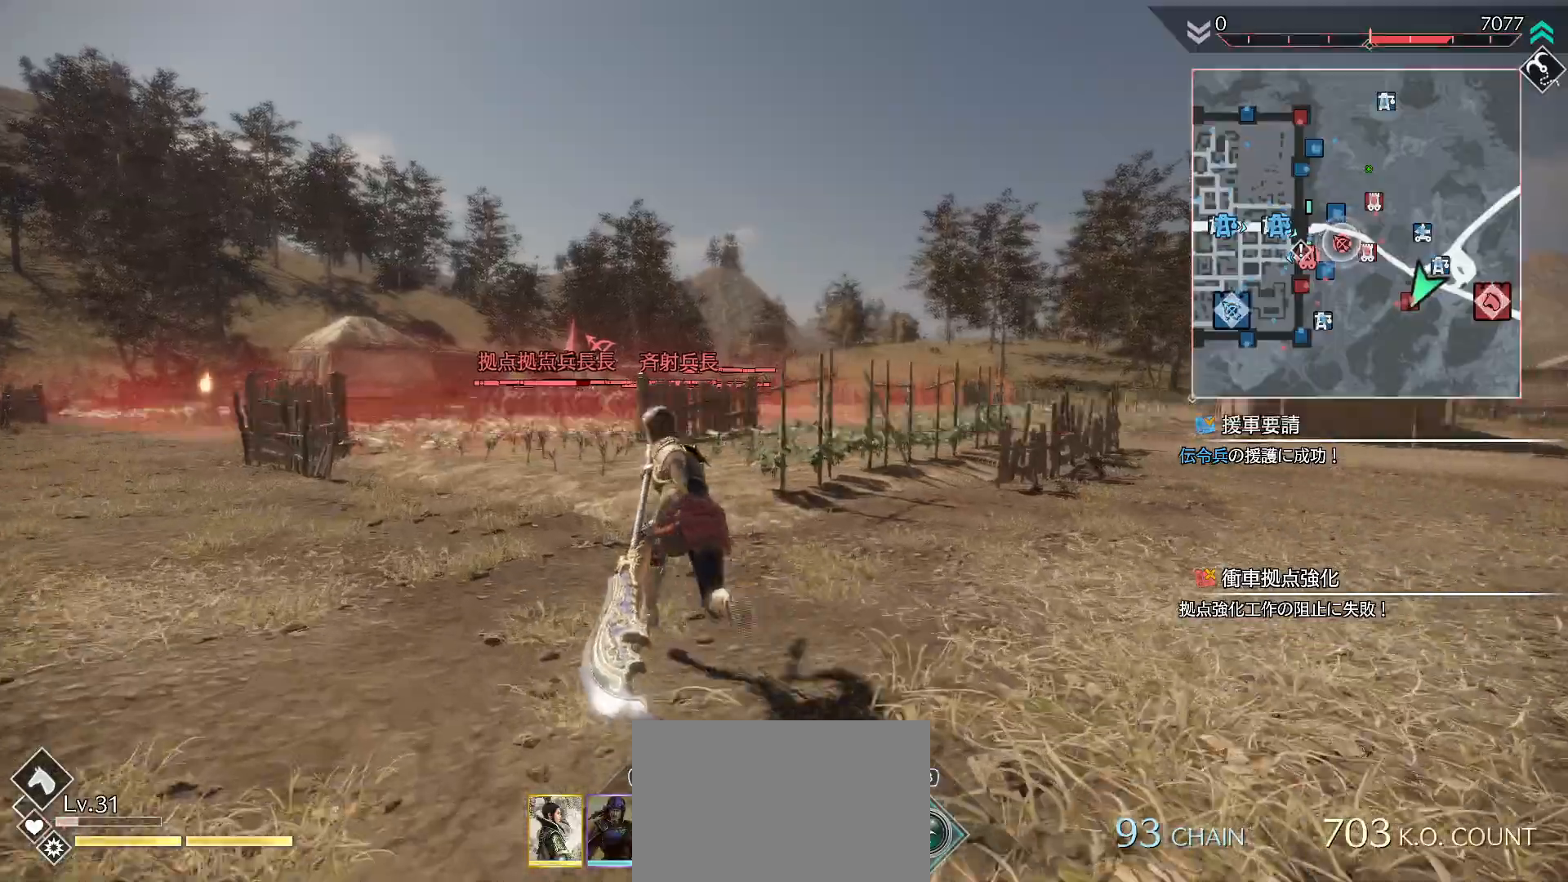
{"buttons": [], "left_stick": "up", "right_stick": "center", "events": [[133, "right_stick", "center"]]}
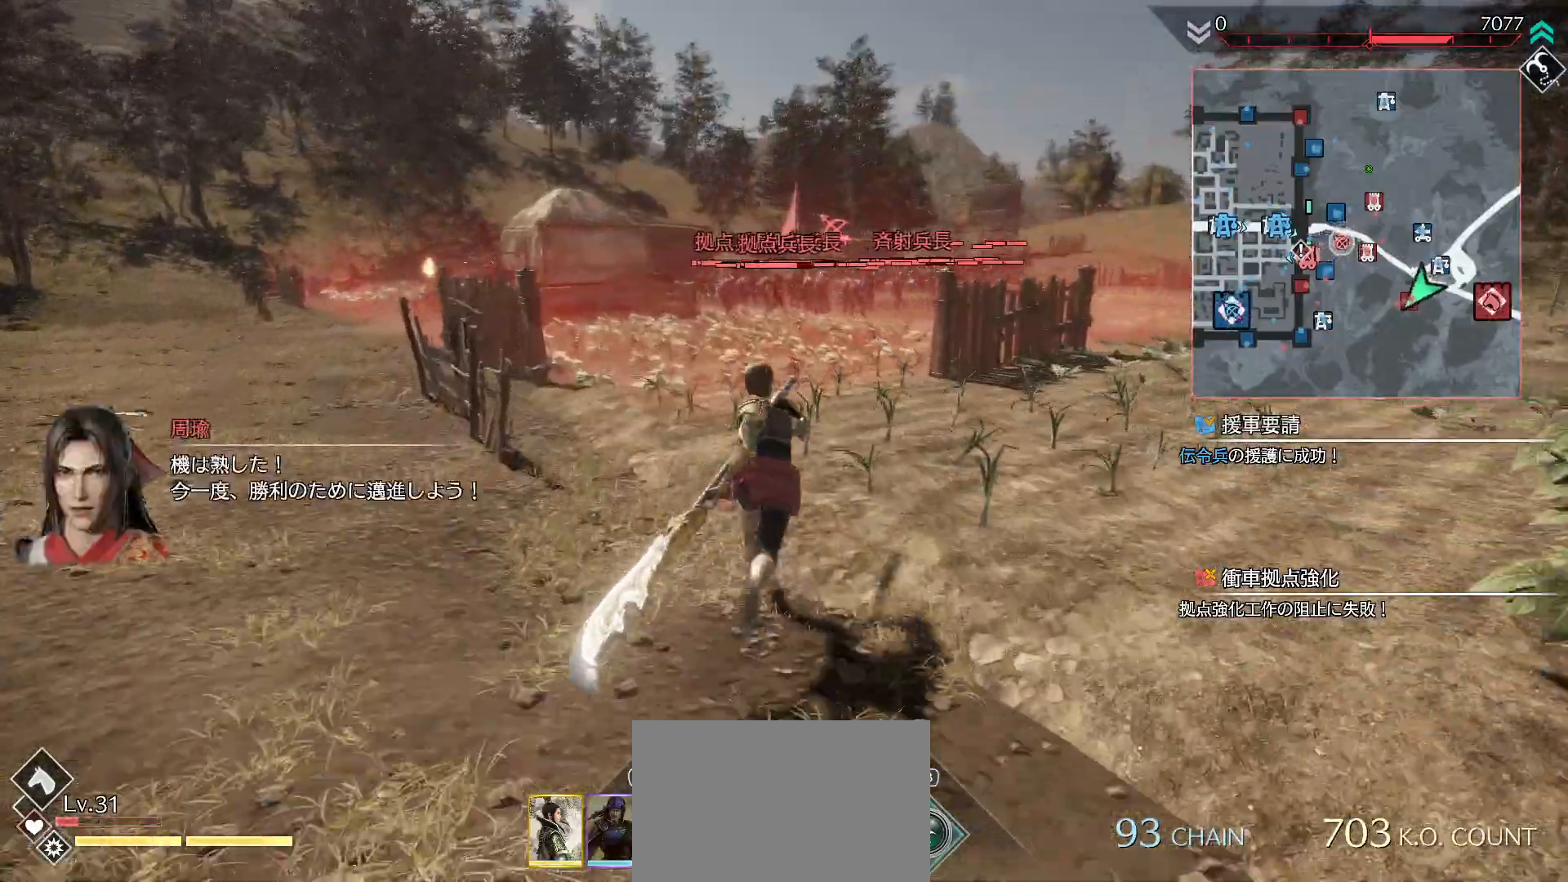
{"buttons": [], "left_stick": "up", "right_stick": "center", "events": []}
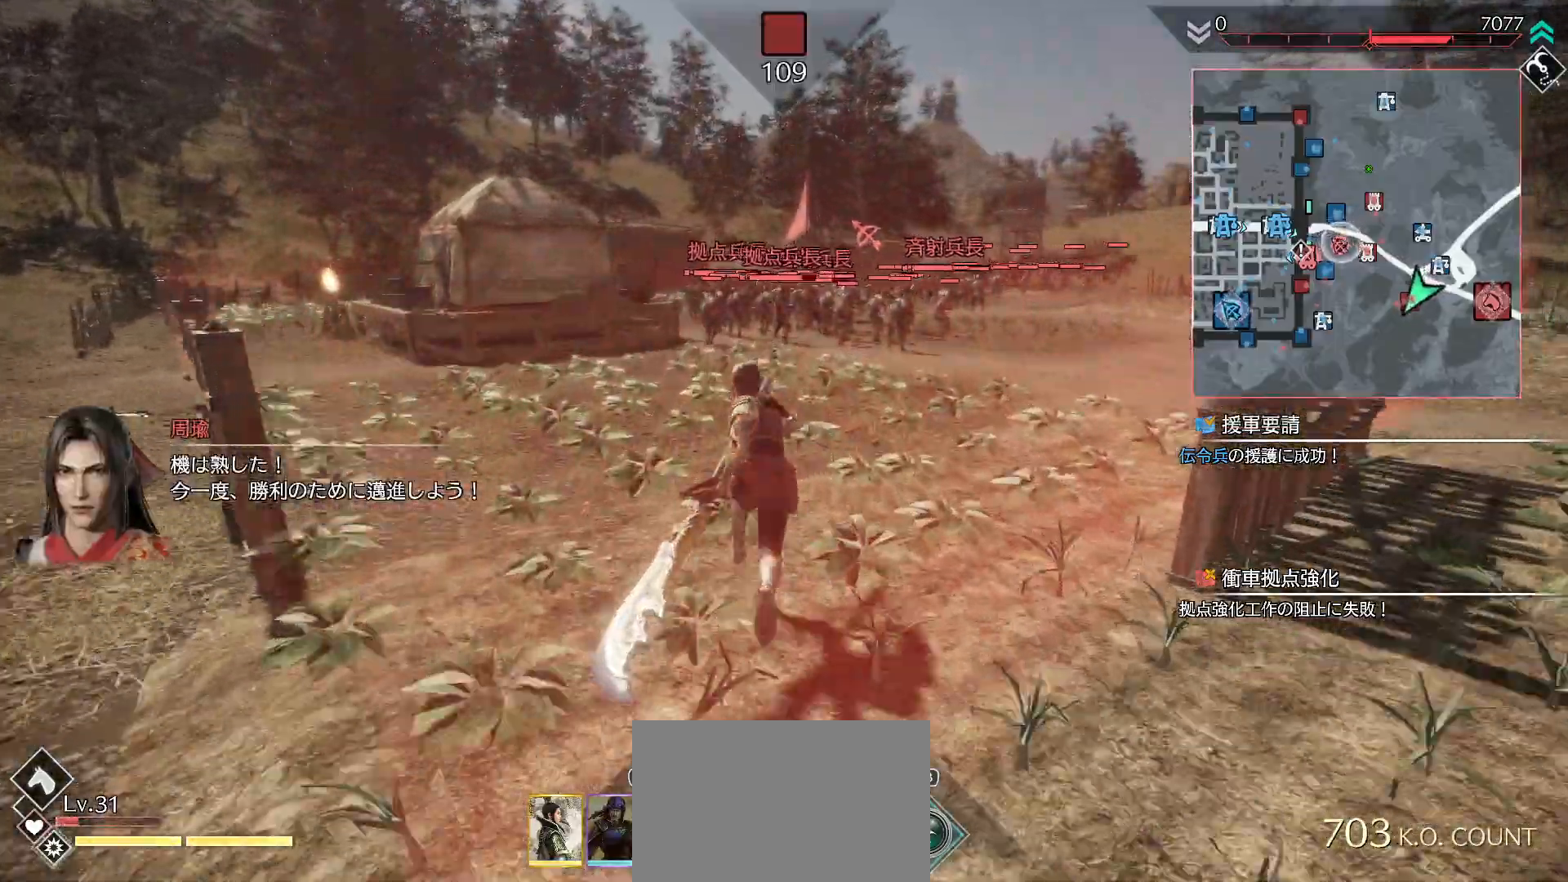
{"buttons": [], "left_stick": "up", "right_stick": "center", "events": []}
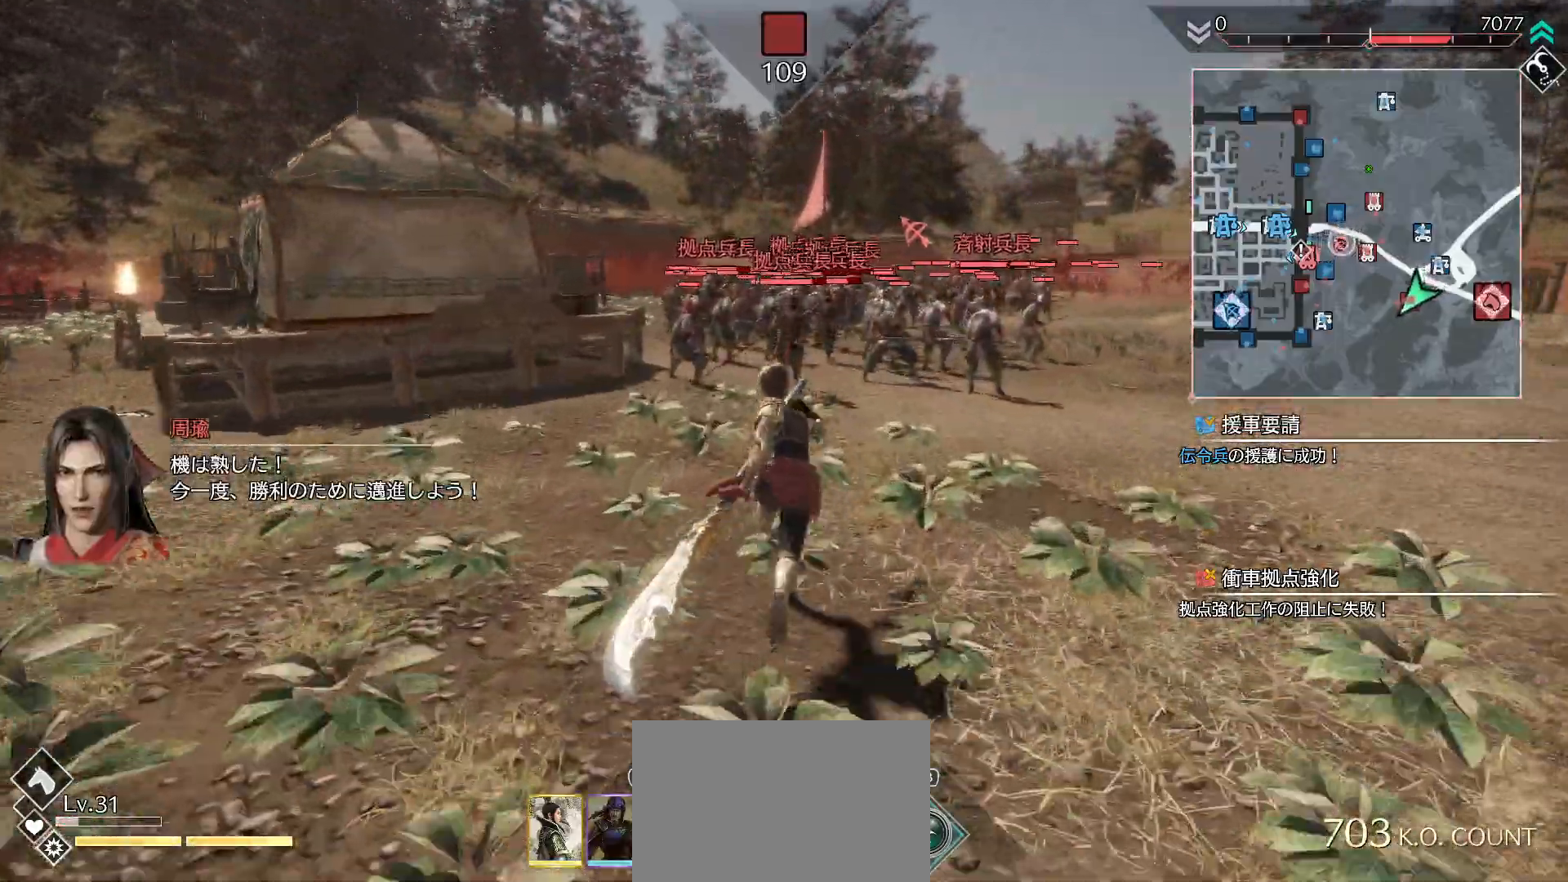
{"buttons": [], "left_stick": "up", "right_stick": "center", "events": [[167, "TRIANGLE", "down"], [267, "TRIANGLE", "up"]]}
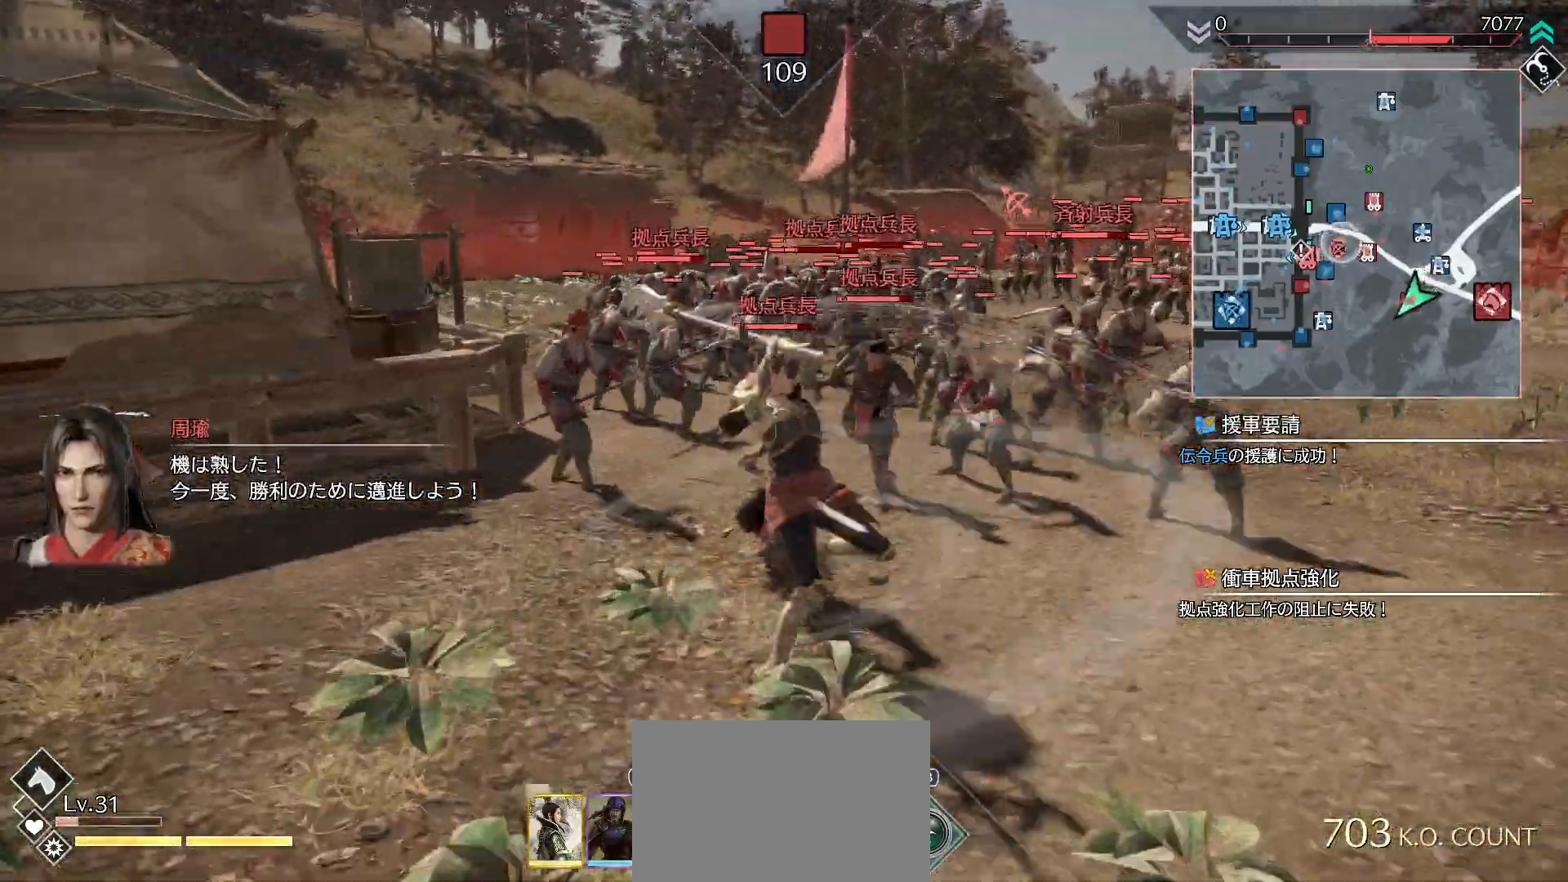
{"buttons": ["CIRCLE", "R1"], "left_stick": "up", "right_stick": "center", "events": [[133, "R1", "down"], [200, "CIRCLE", "down"], [267, "CIRCLE", "up"], [333, "CIRCLE", "down"], [467, "CIRCLE", "up"], [500, "CIRCLE", "down"]]}
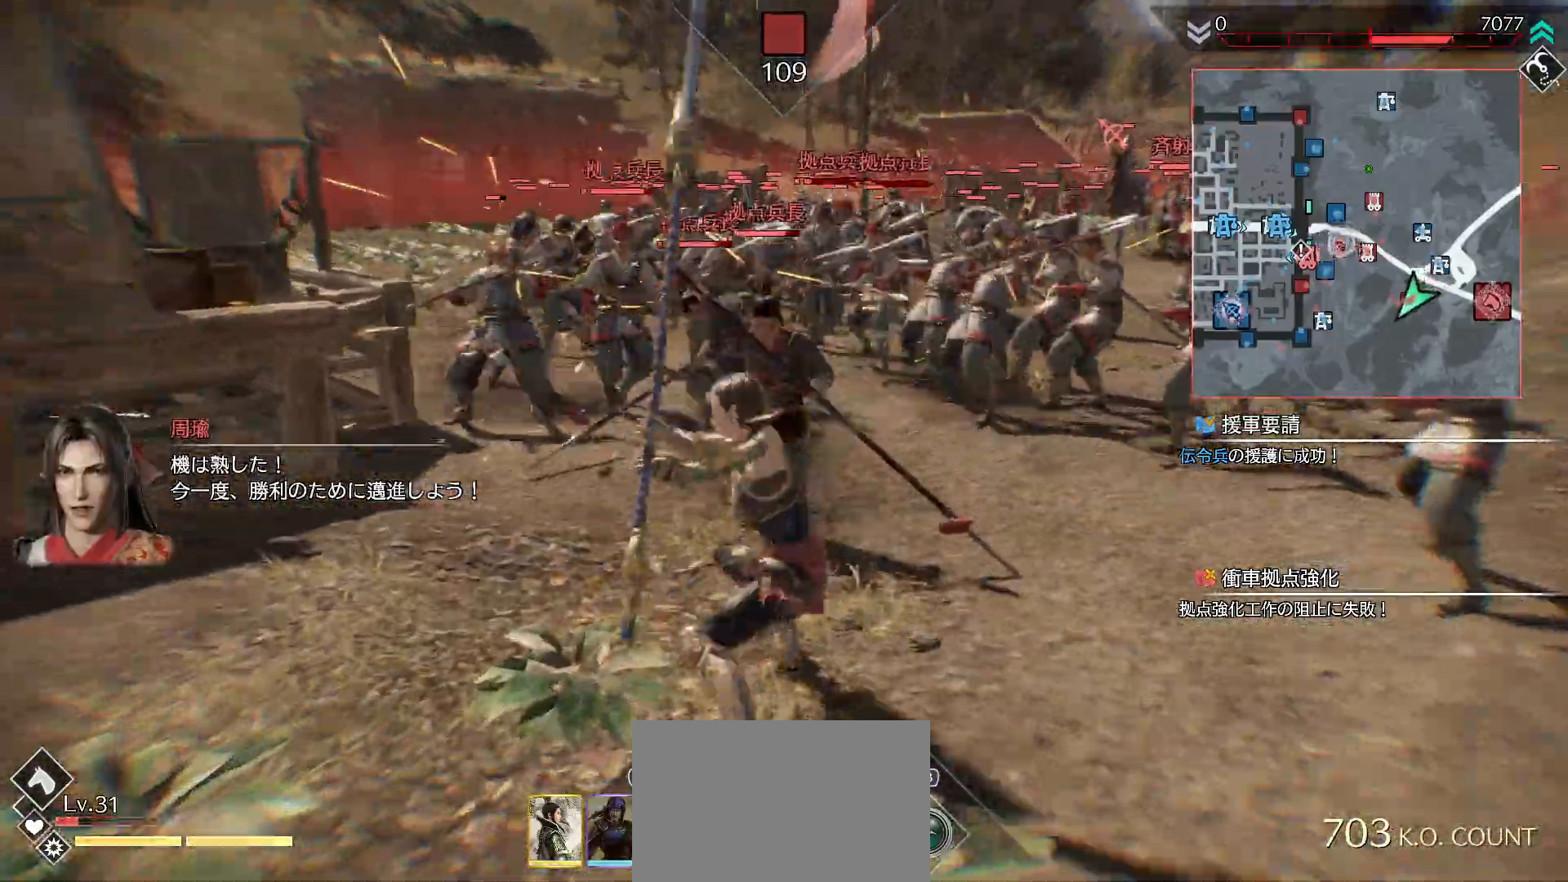
{"buttons": ["CIRCLE"], "left_stick": "up", "right_stick": "center", "events": [[67, "CIRCLE", "up"], [133, "CIRCLE", "down"], [300, "R1", "up"]]}
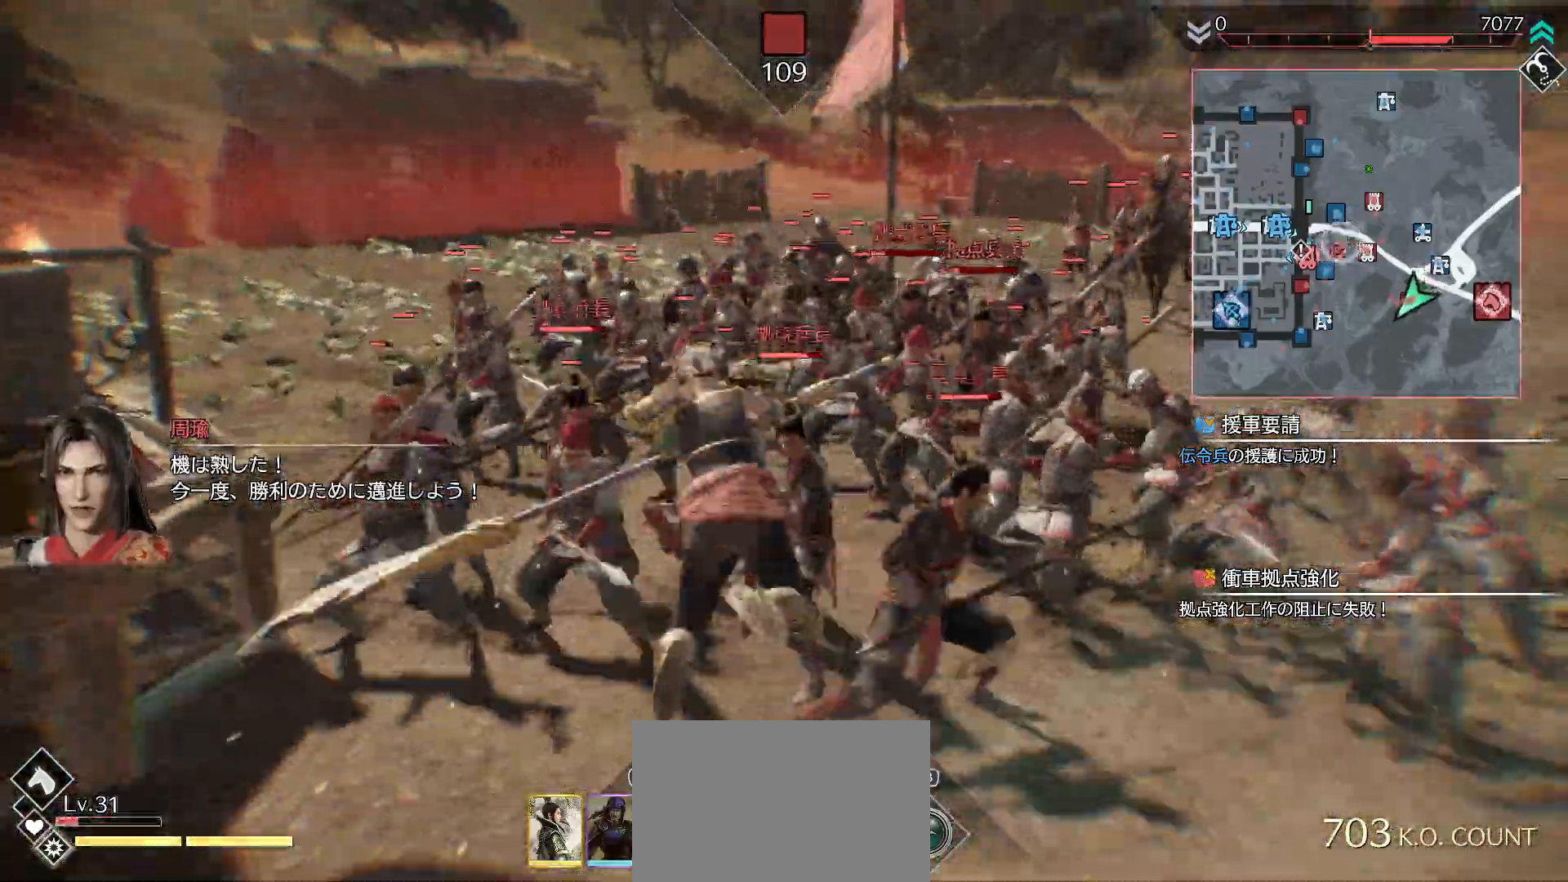
{"buttons": [], "left_stick": "up", "right_stick": "center", "events": [[167, "CIRCLE", "up"]]}
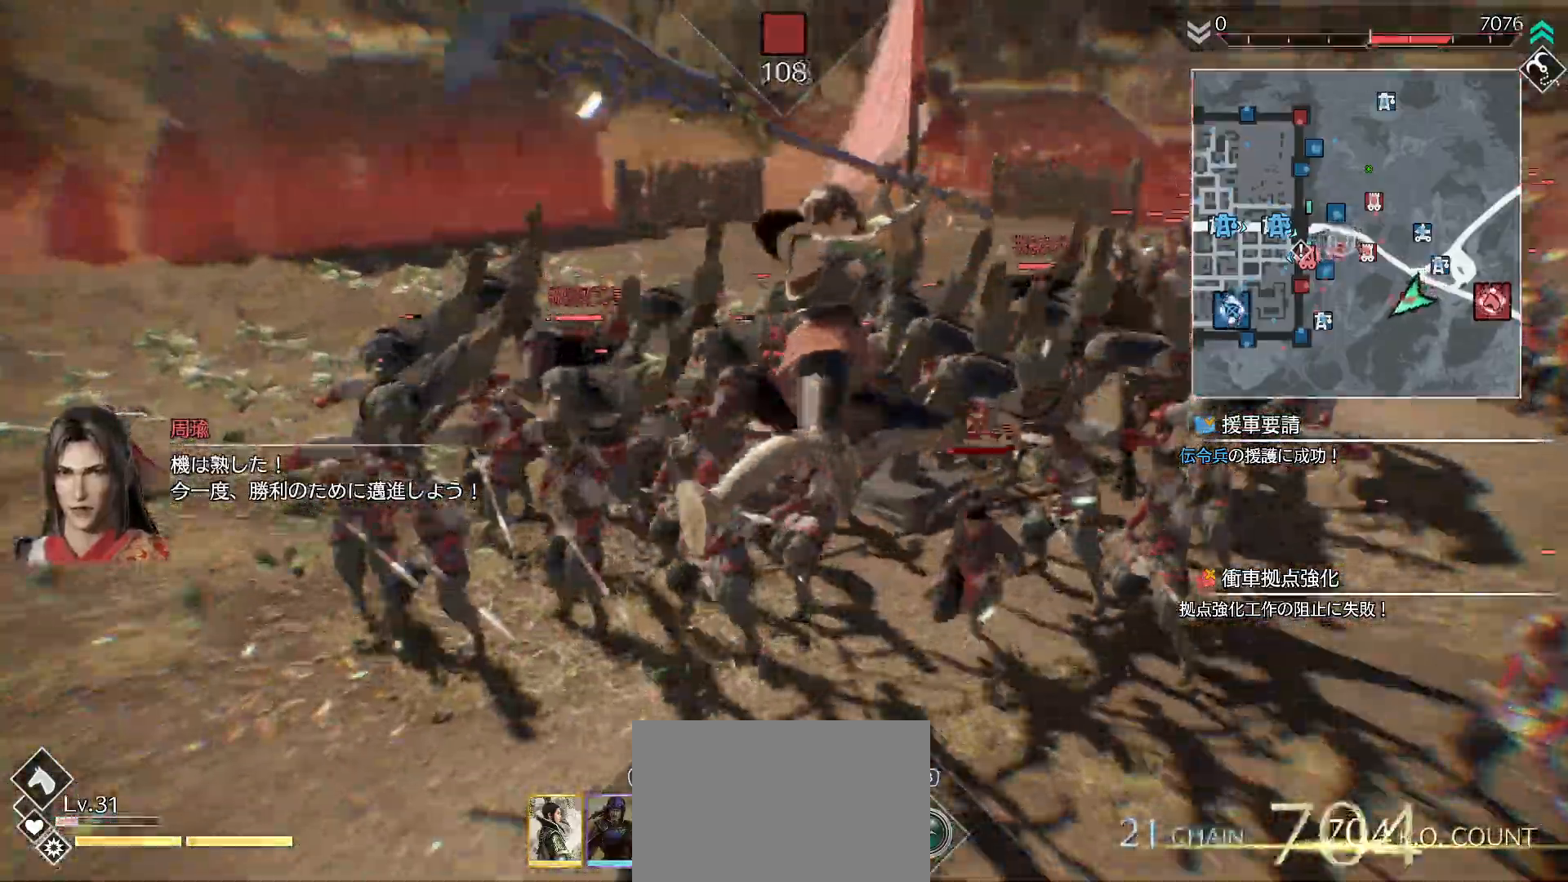
{"buttons": [], "left_stick": "up", "right_stick": "center", "events": []}